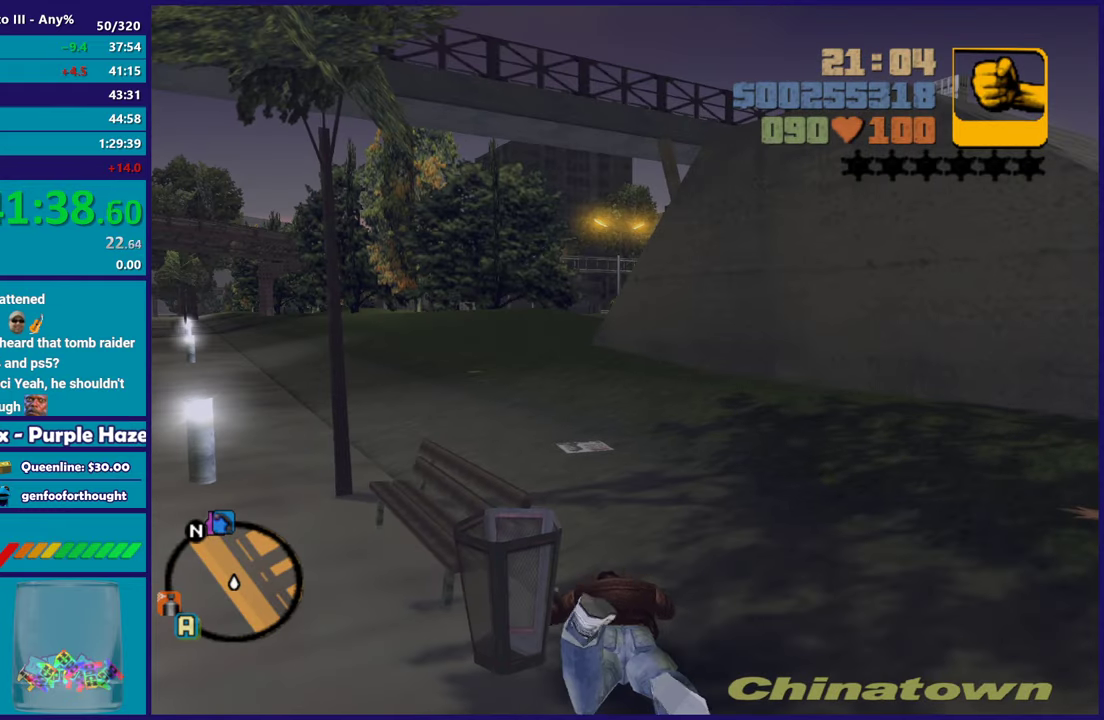
Gameplay with a controller (Xbox layout); each line is a JSON object with the inputs held at the frame after it. "button_events" lists button changes between this image and that frame as [ms after this image, input, new state], when the widget could be followed in between (sticks are given only as held states). Not read: START.
{"buttons": [], "left_stick": "up-right", "right_stick": "down", "button_events": [[17, "A", "up"], [100, "A", "down"], [200, "A", "up"]]}
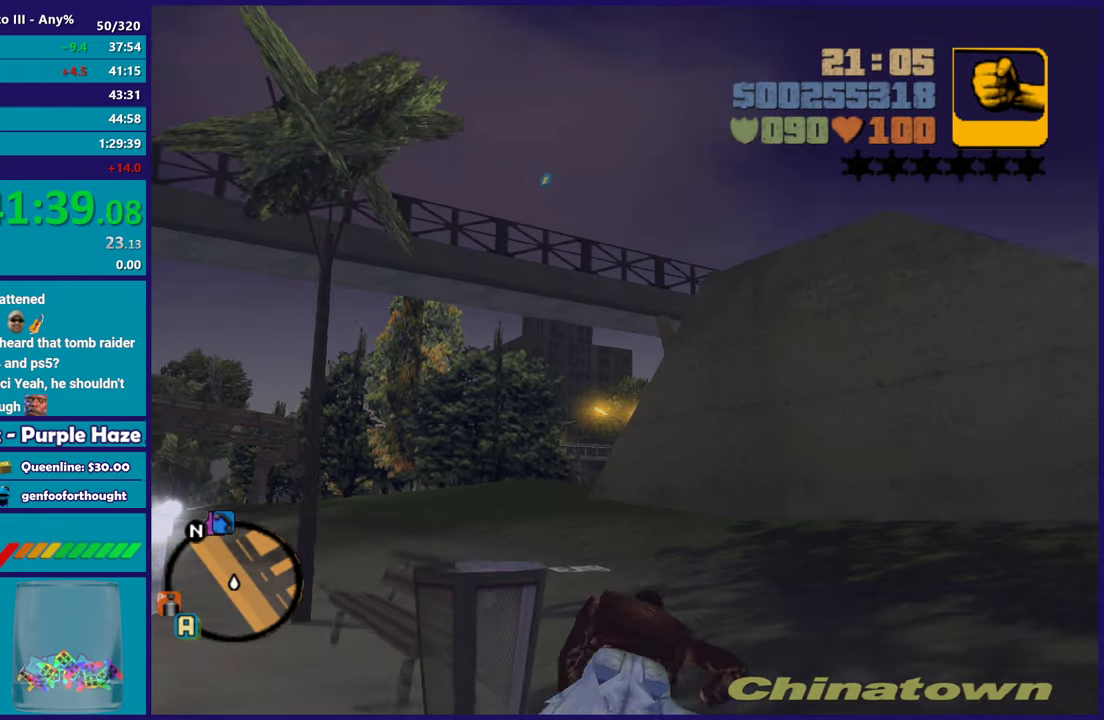
{"buttons": [], "left_stick": "up-right", "right_stick": "center", "button_events": [[133, "A", "down"], [233, "A", "up"]]}
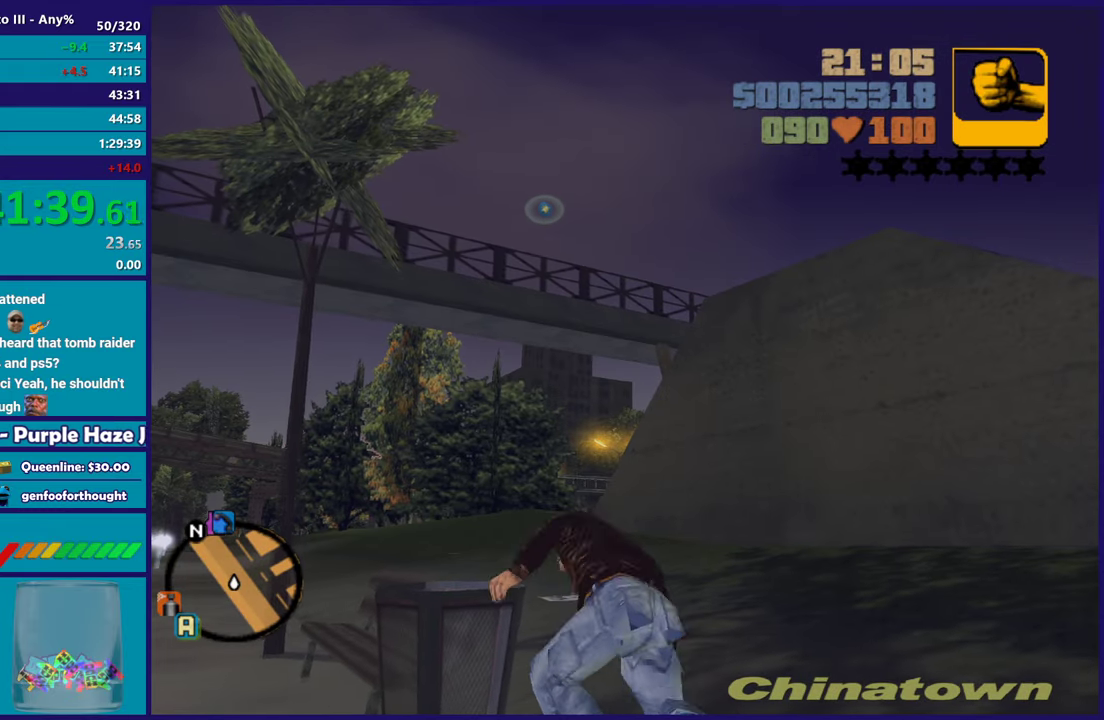
{"buttons": [], "left_stick": "up", "right_stick": "center", "button_events": [[350, "A", "down"], [450, "A", "up"]]}
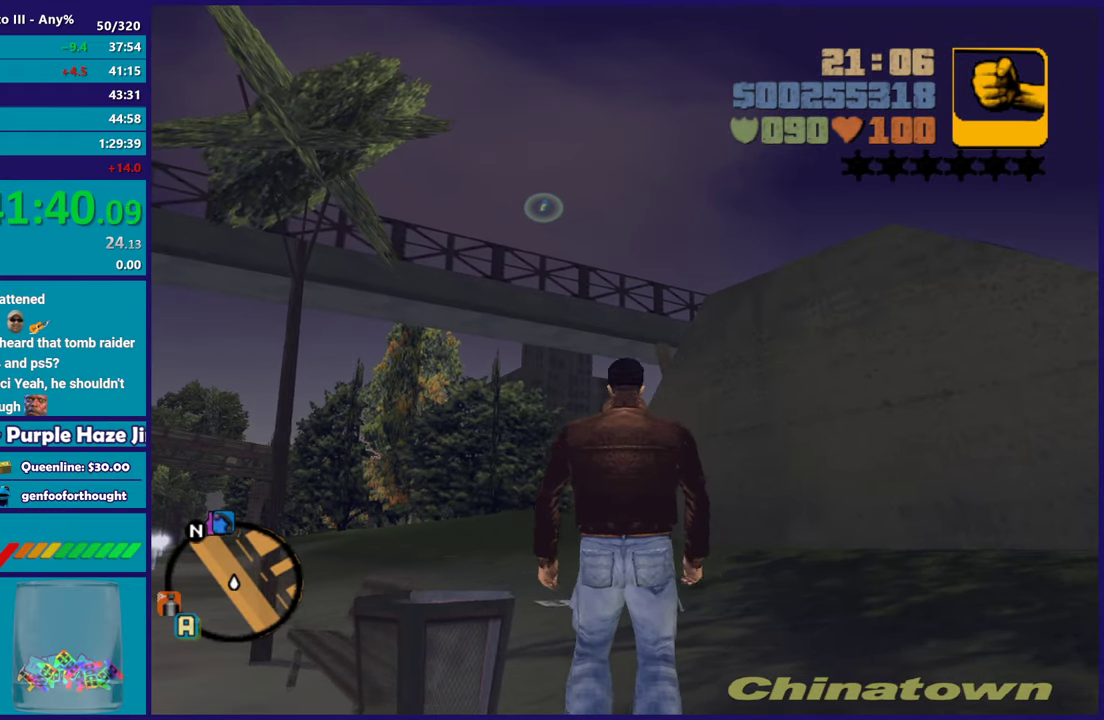
{"buttons": ["A"], "left_stick": "up-left", "right_stick": "center", "button_events": [[33, "A", "down"], [133, "A", "up"], [217, "A", "down"], [317, "A", "up"], [383, "A", "down"]]}
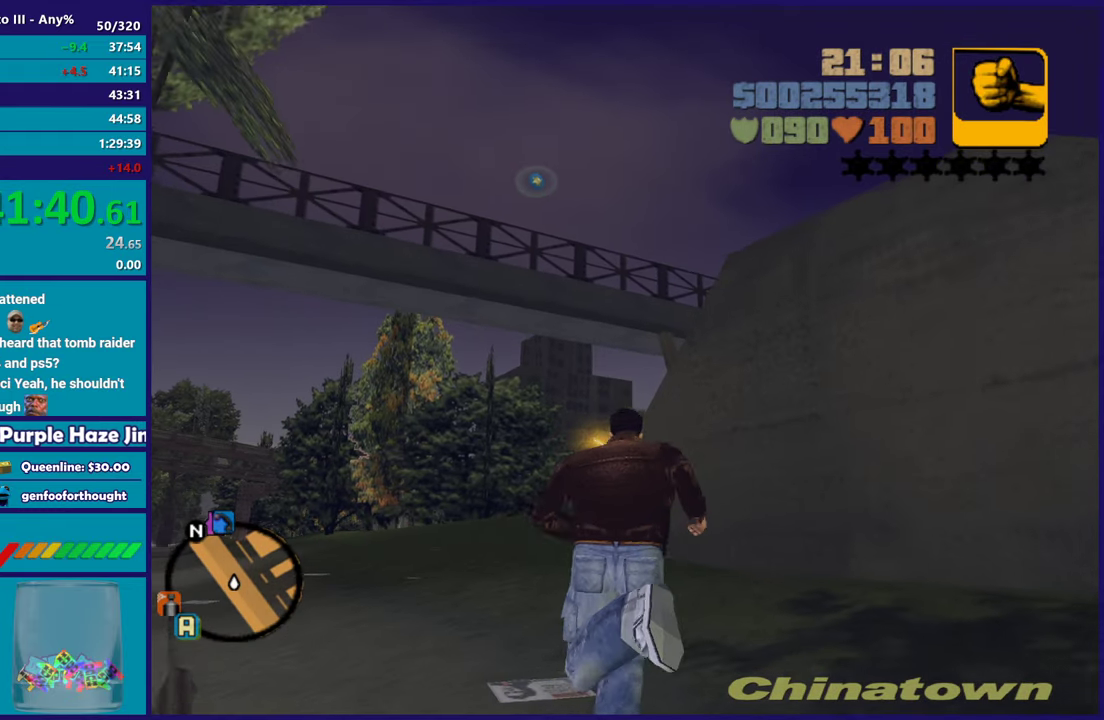
{"buttons": ["A"], "left_stick": "up", "right_stick": "center", "button_events": [[33, "A", "up"], [100, "A", "down"], [217, "A", "up"], [283, "A", "down"], [383, "A", "up"], [467, "A", "down"]]}
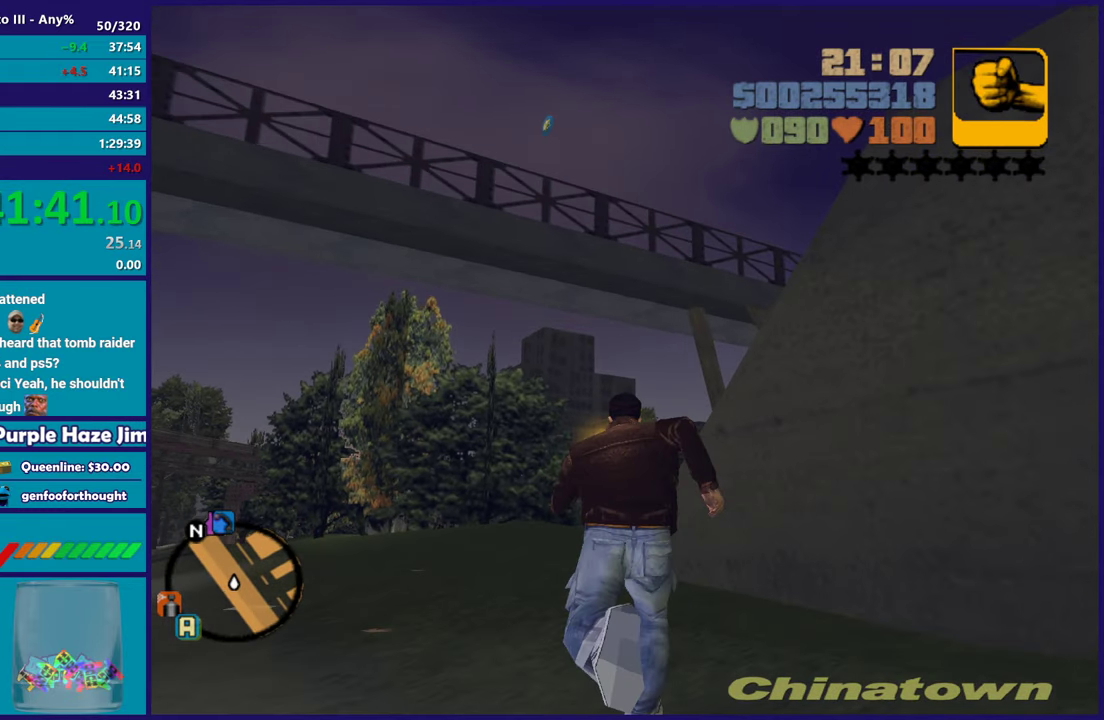
{"buttons": ["A"], "left_stick": "up-left", "right_stick": "center", "button_events": [[83, "A", "up"], [150, "A", "down"], [283, "A", "up"], [350, "A", "down"]]}
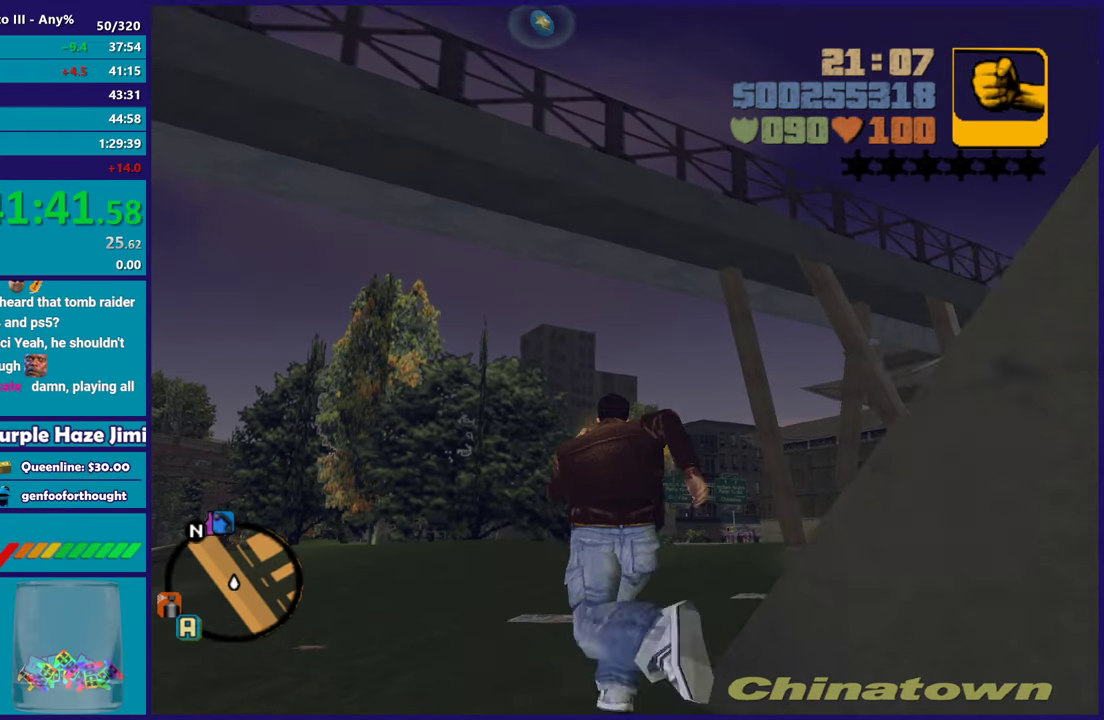
{"buttons": [], "left_stick": "up", "right_stick": "right", "button_events": [[117, "A", "up"]]}
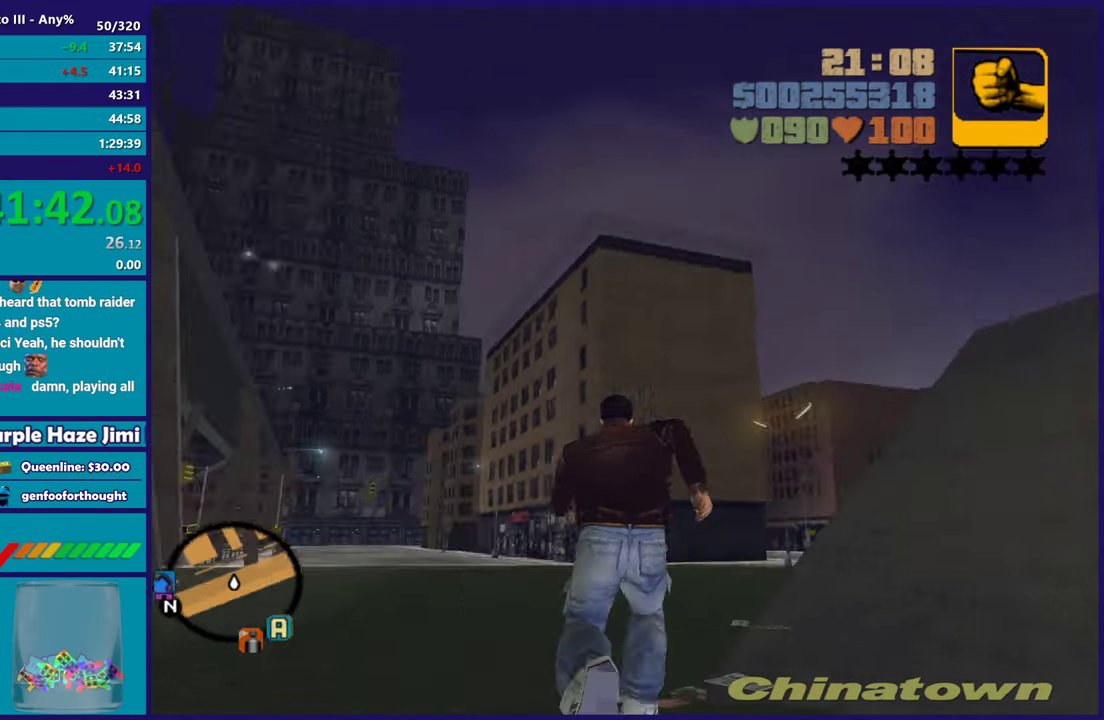
{"buttons": [], "left_stick": "up-left", "right_stick": "center", "button_events": []}
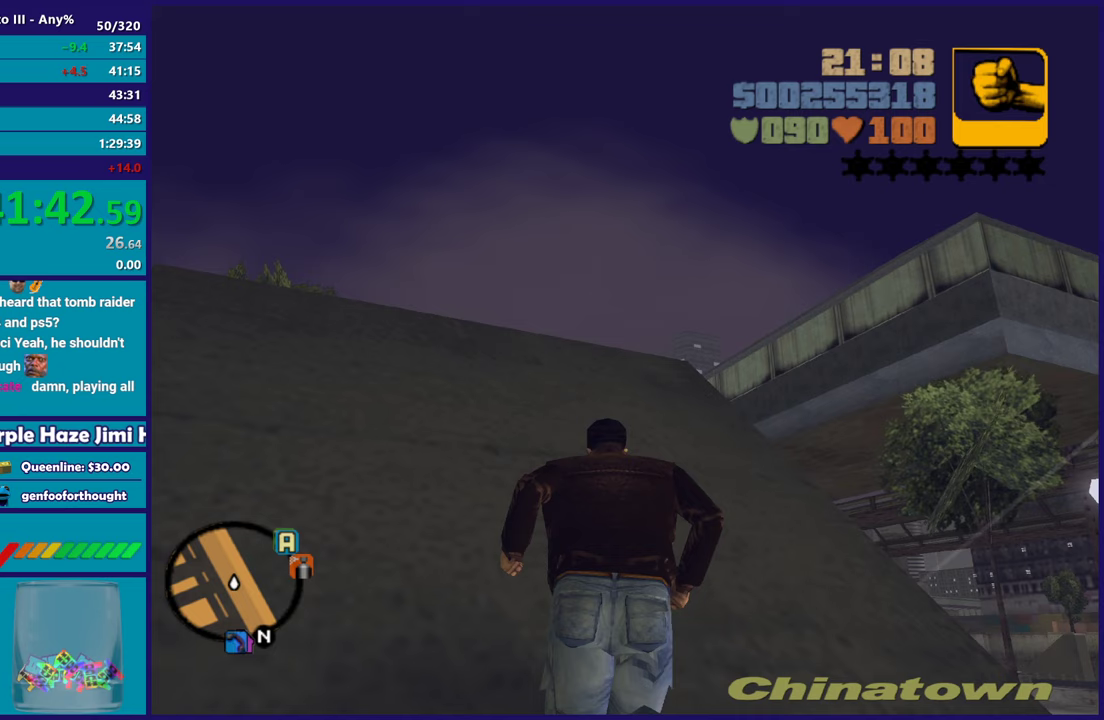
{"buttons": [], "left_stick": "up-left", "right_stick": "center", "button_events": []}
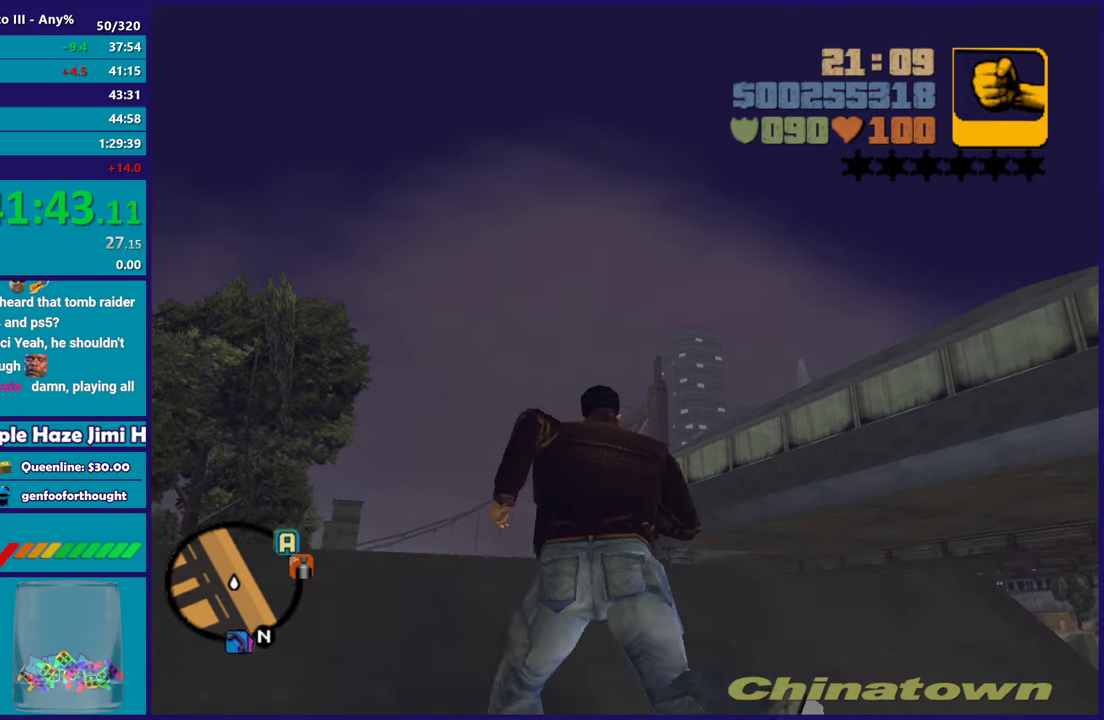
{"buttons": [], "left_stick": "up-left", "right_stick": "center", "button_events": []}
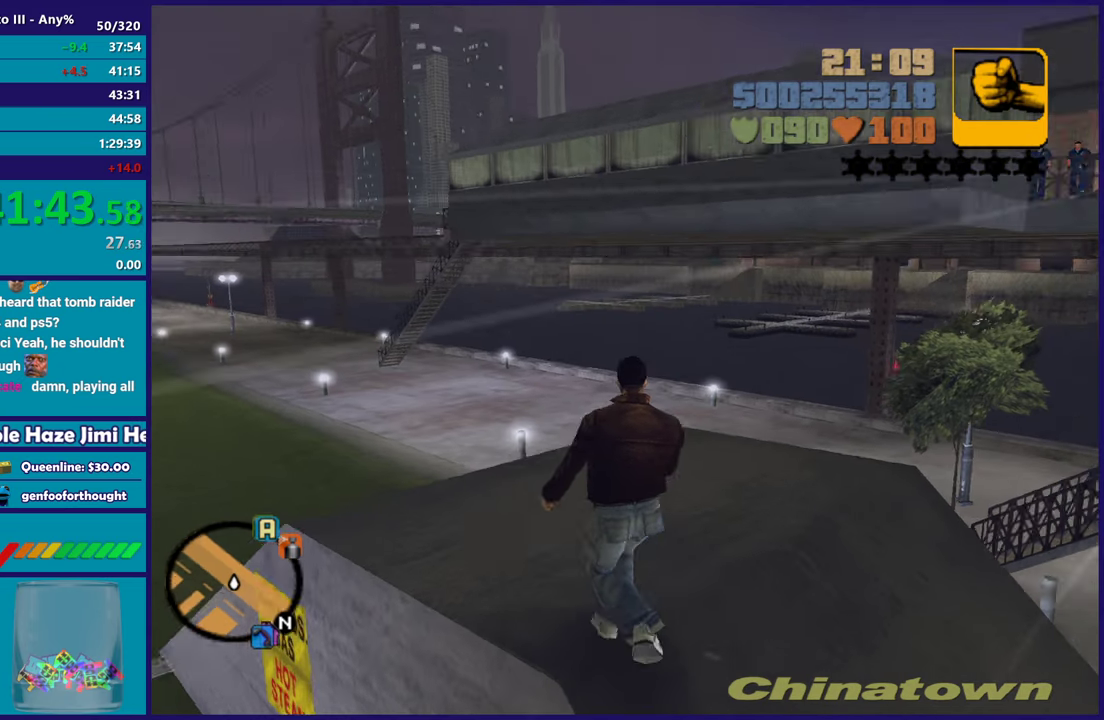
{"buttons": [], "left_stick": "center", "right_stick": "center", "button_events": []}
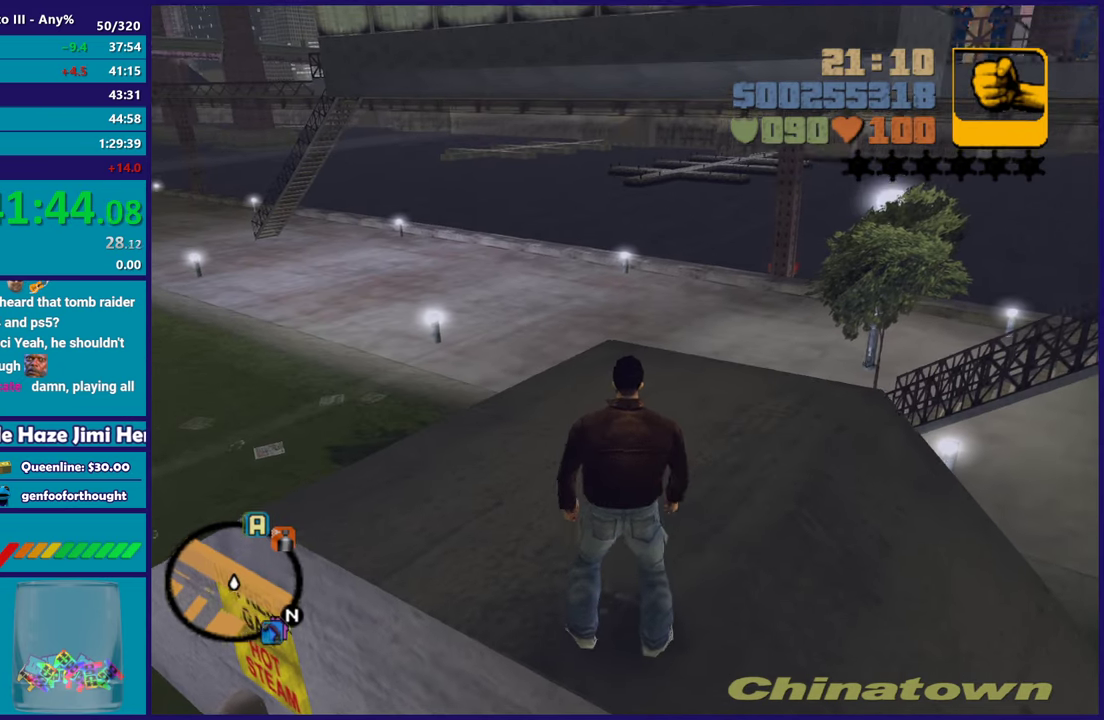
{"buttons": [], "left_stick": "center", "right_stick": "center", "button_events": []}
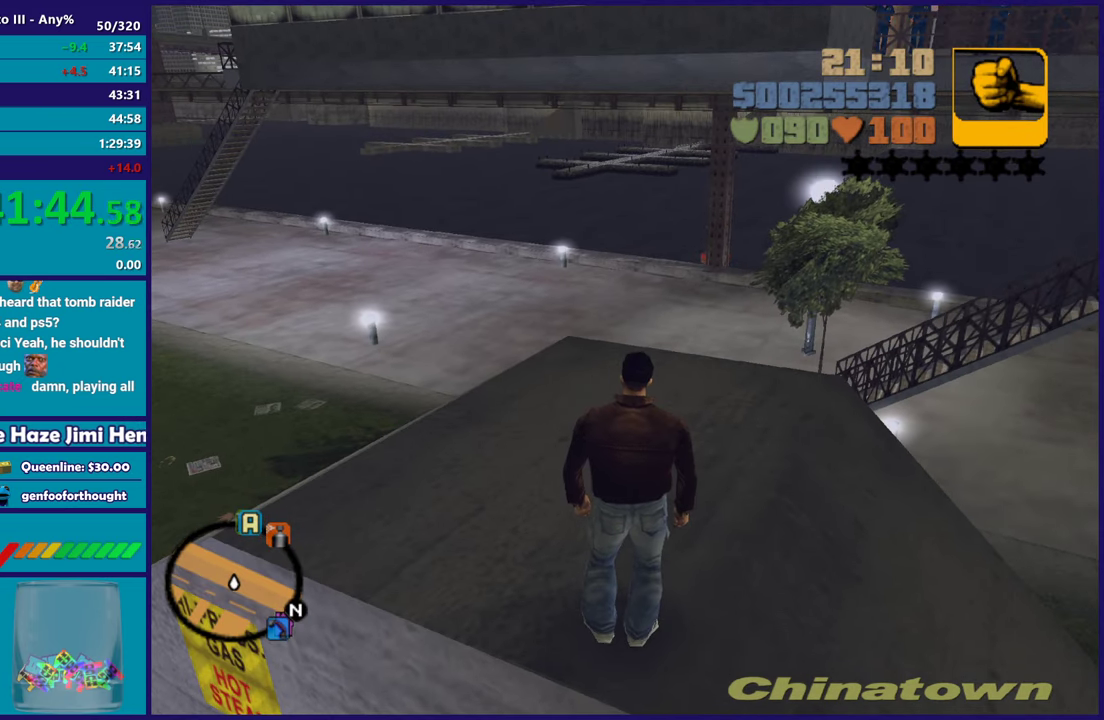
{"buttons": [], "left_stick": "center", "right_stick": "center", "button_events": []}
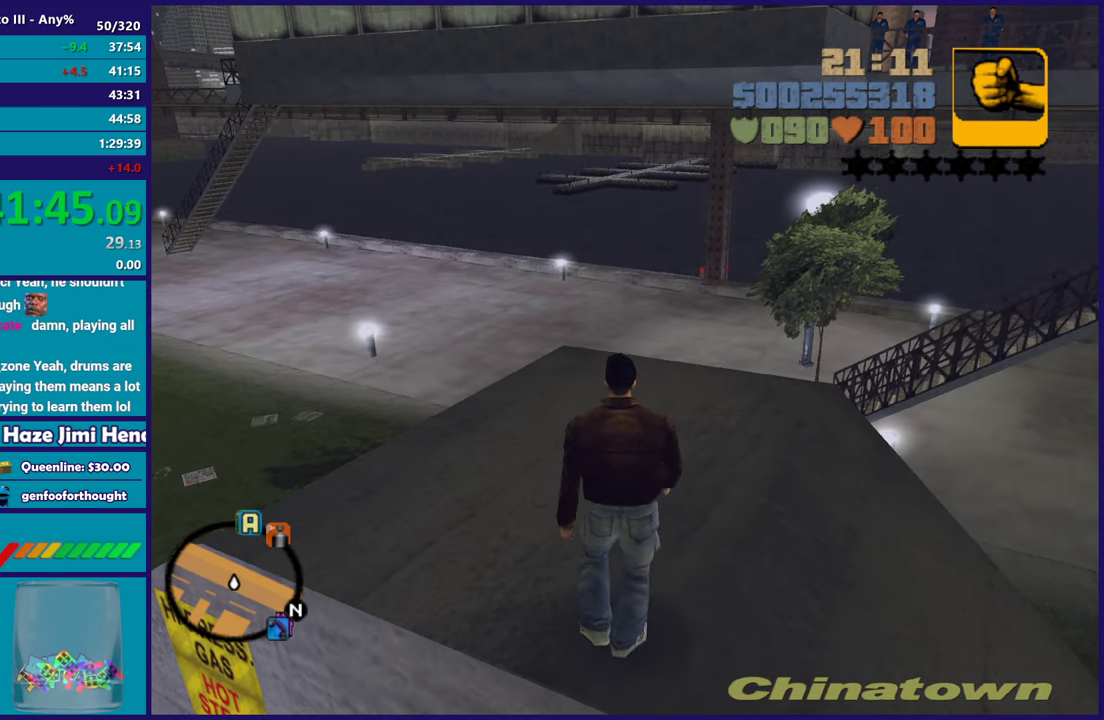
{"buttons": [], "left_stick": "center", "right_stick": "center", "button_events": []}
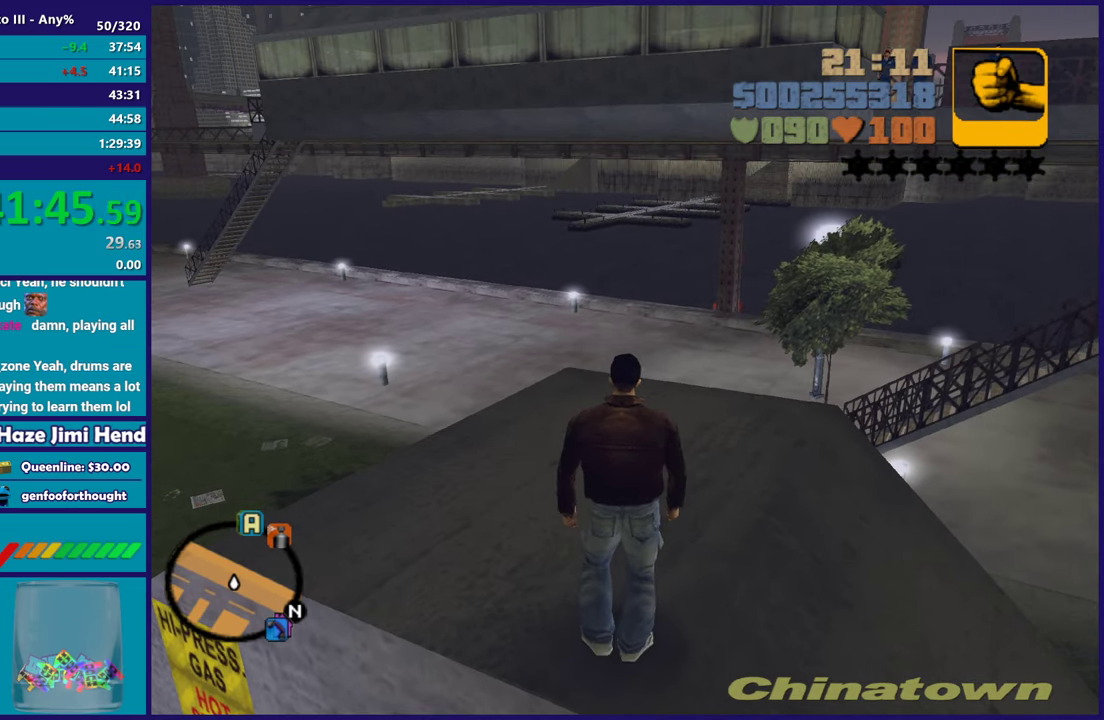
{"buttons": [], "left_stick": "center", "right_stick": "center", "button_events": []}
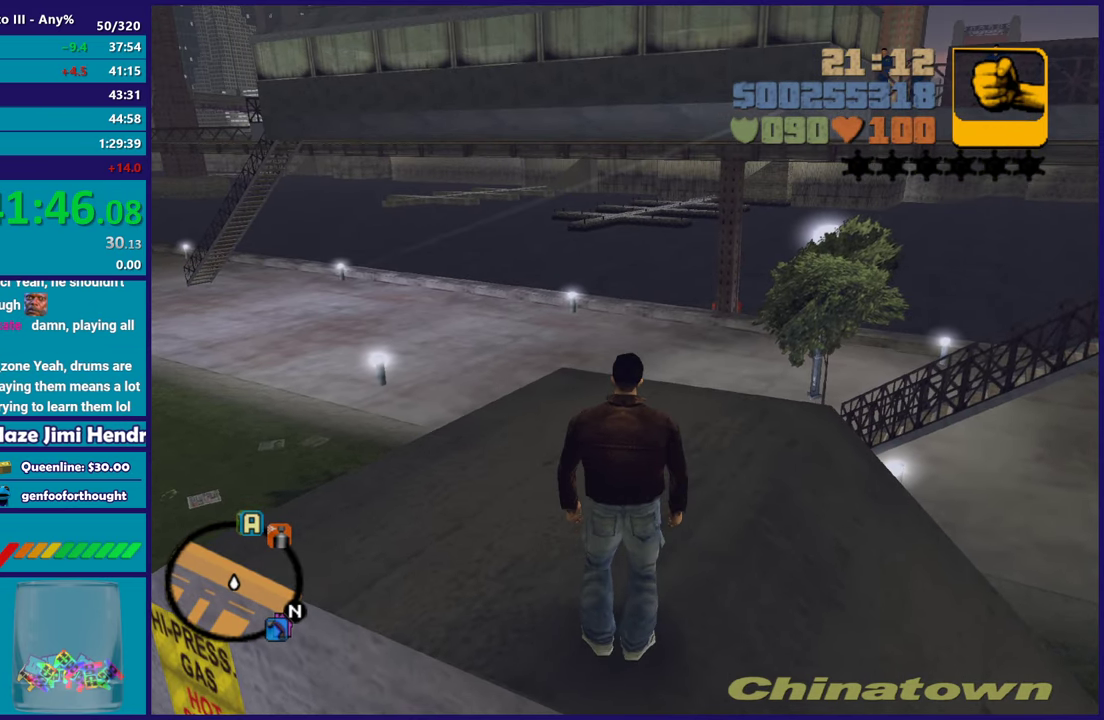
{"buttons": [], "left_stick": "left", "right_stick": "center", "button_events": []}
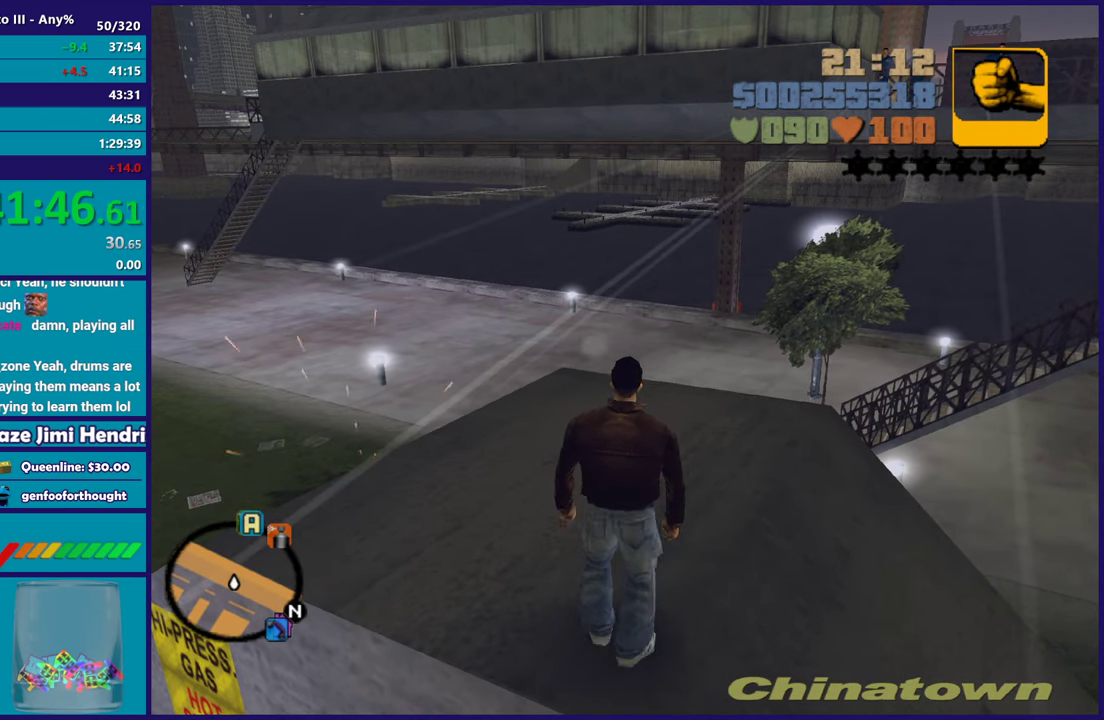
{"buttons": [], "left_stick": "left", "right_stick": "center", "button_events": []}
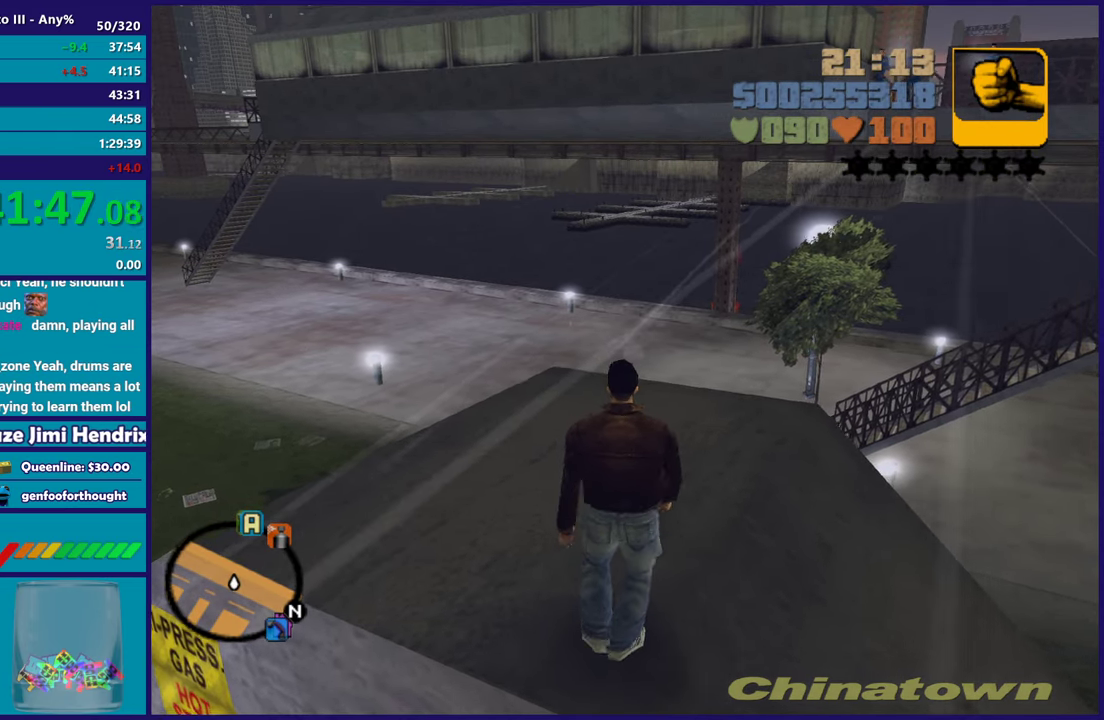
{"buttons": [], "left_stick": "center", "right_stick": "center", "button_events": []}
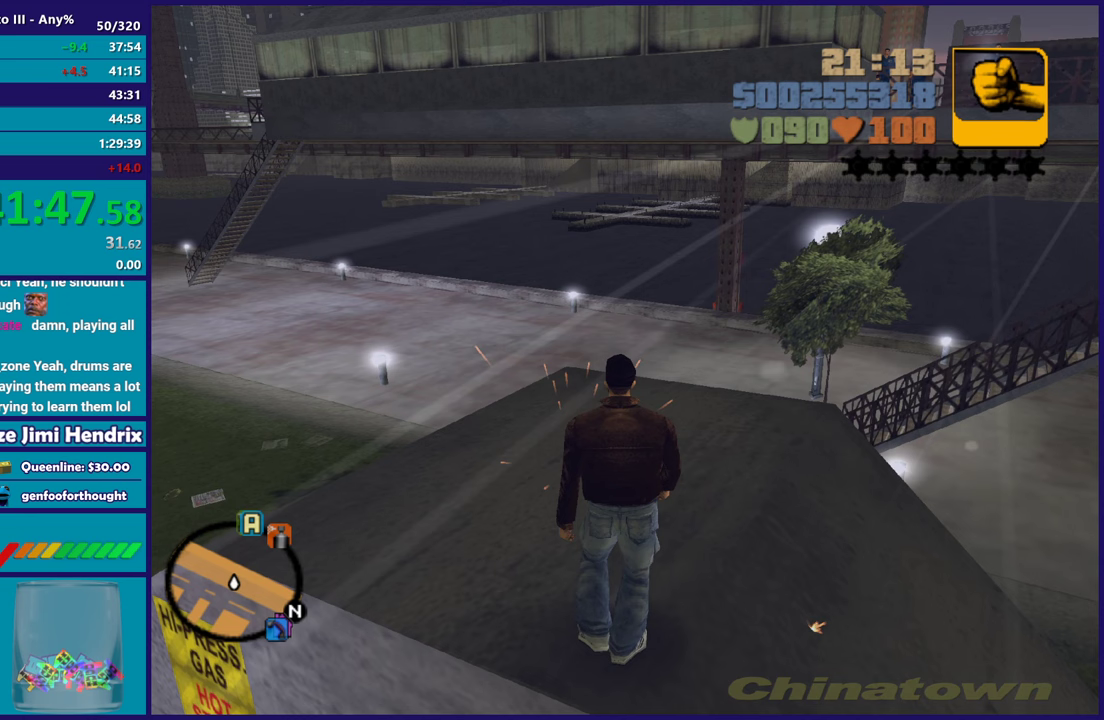
{"buttons": [], "left_stick": "center", "right_stick": "center", "button_events": []}
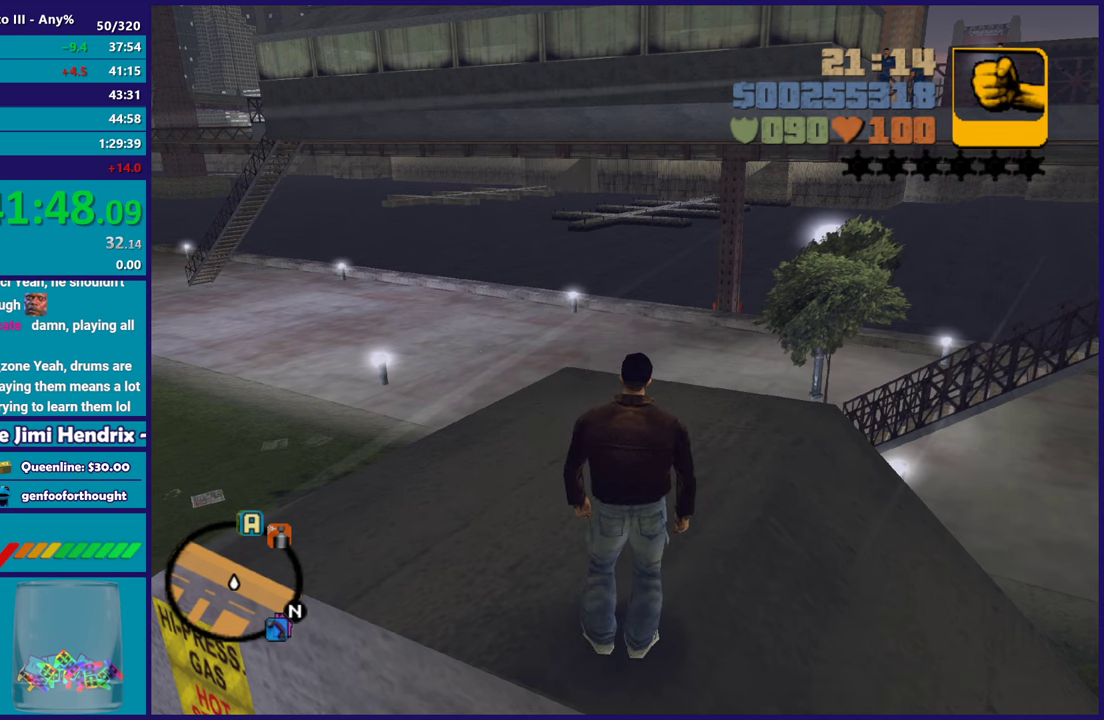
{"buttons": [], "left_stick": "center", "right_stick": "center", "button_events": []}
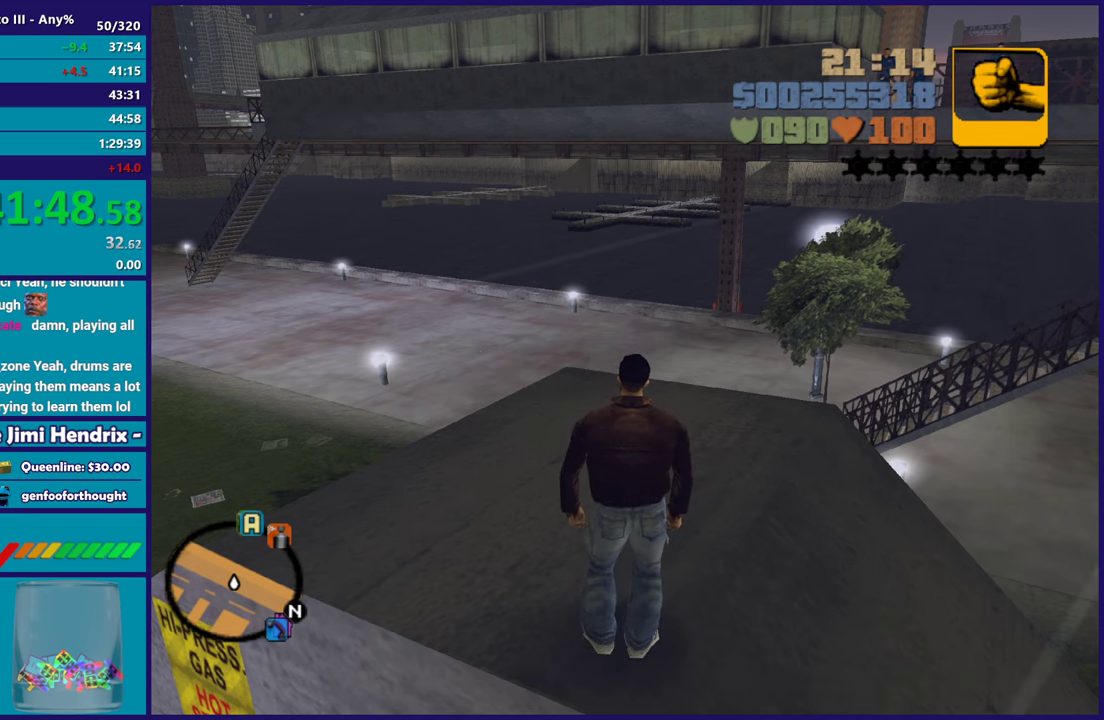
{"buttons": [], "left_stick": "center", "right_stick": "center", "button_events": []}
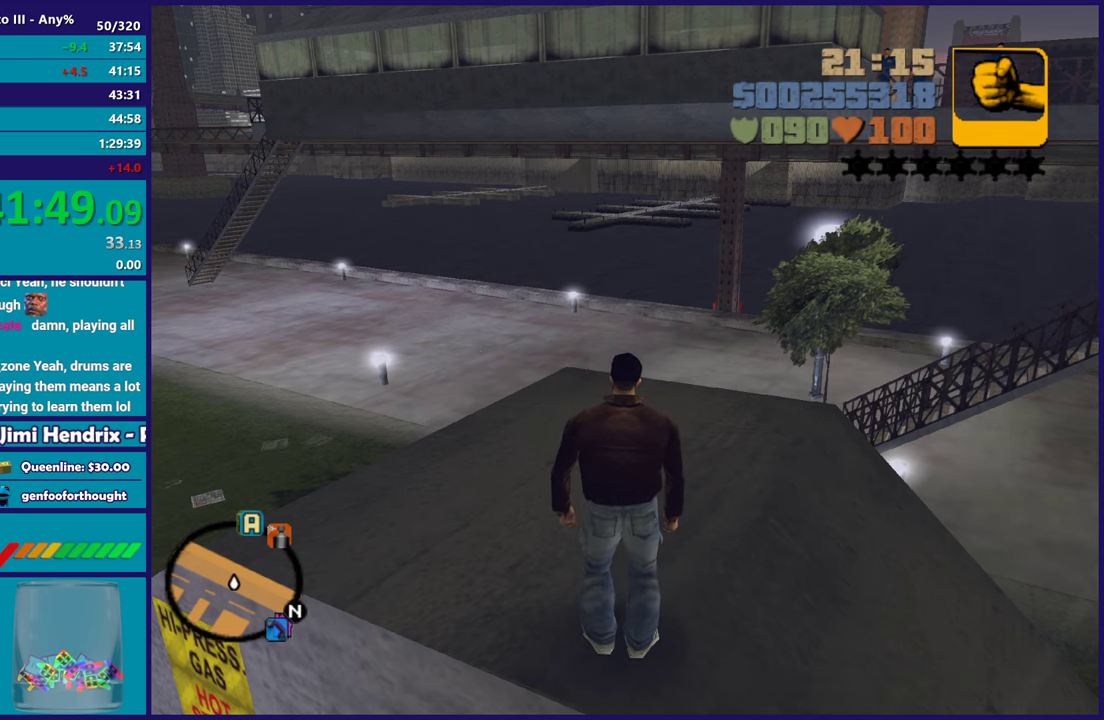
{"buttons": [], "left_stick": "center", "right_stick": "center", "button_events": []}
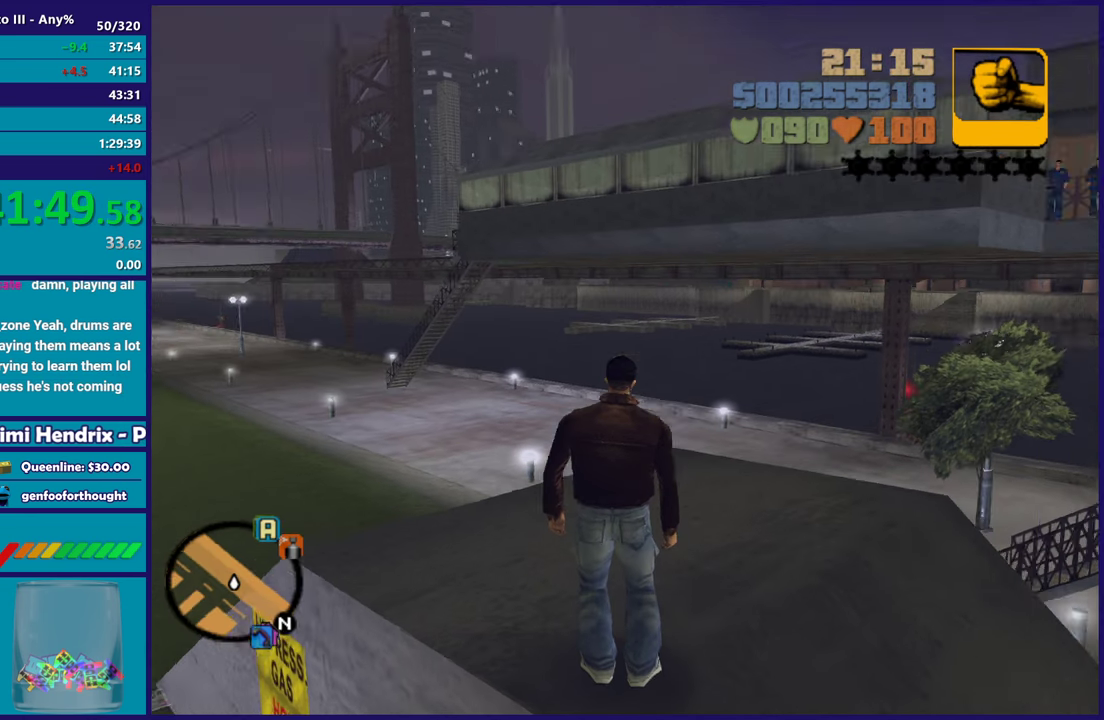
{"buttons": [], "left_stick": "center", "right_stick": "center", "button_events": []}
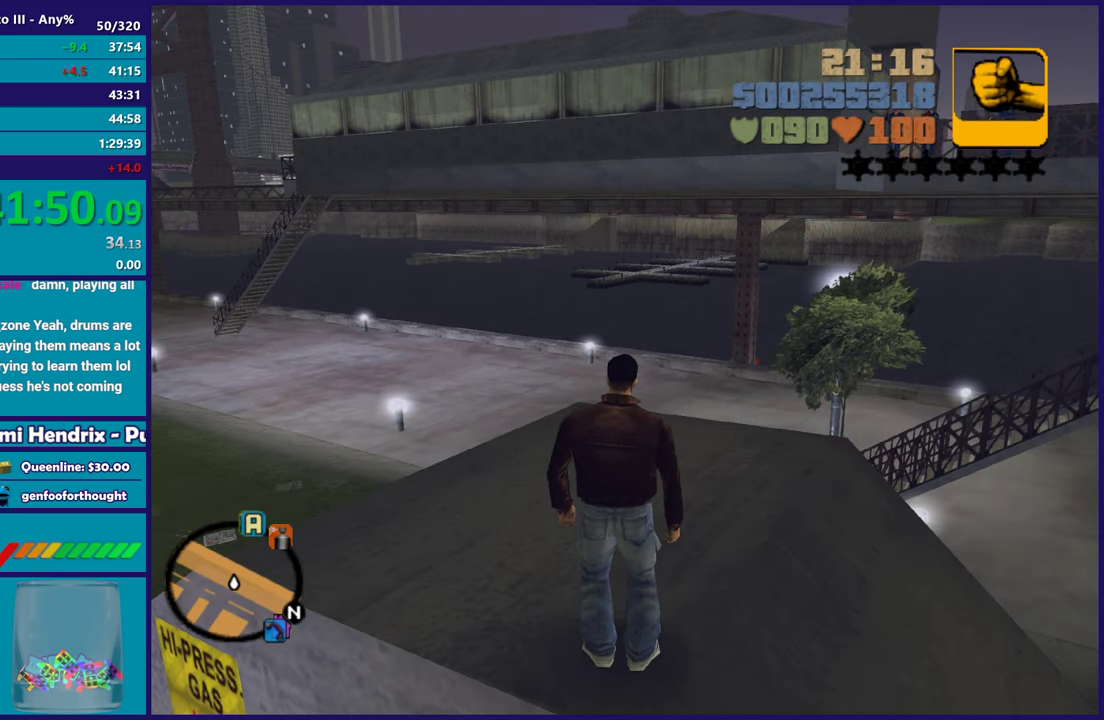
{"buttons": [], "left_stick": "center", "right_stick": "center", "button_events": []}
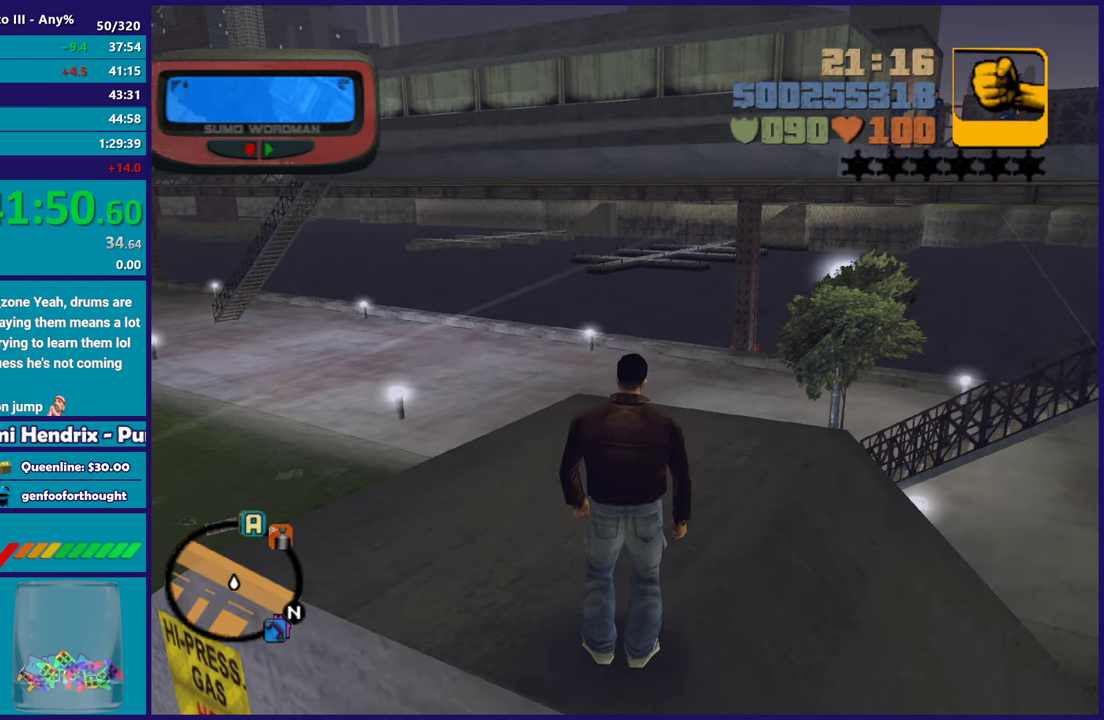
{"buttons": [], "left_stick": "center", "right_stick": "center", "button_events": []}
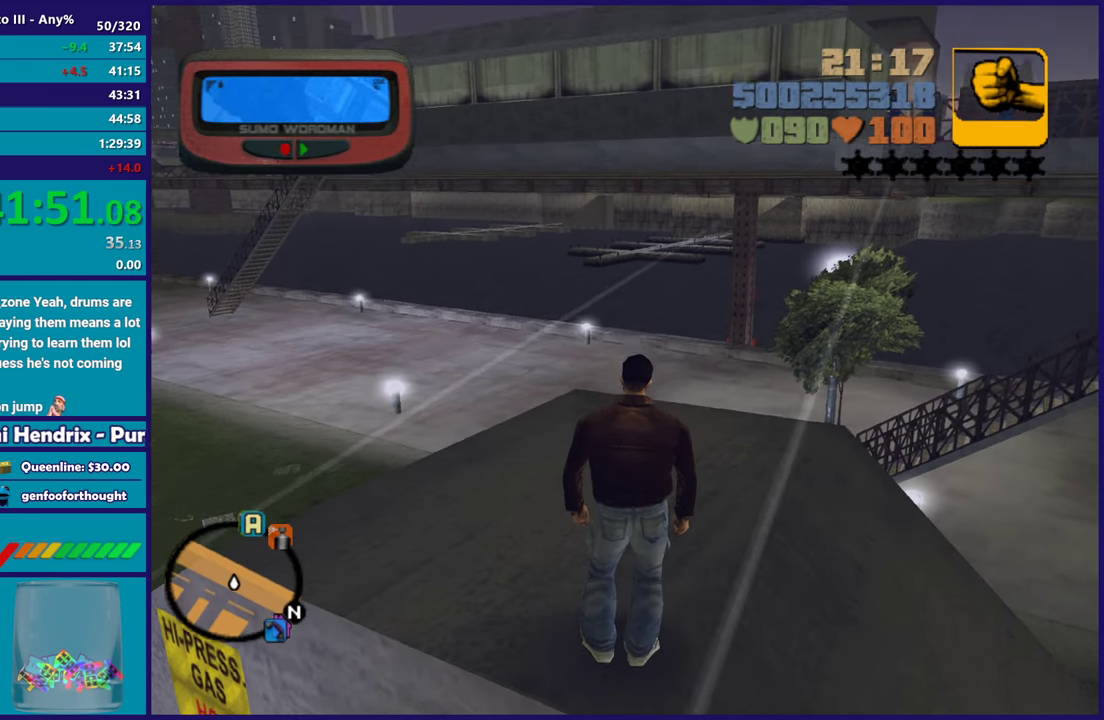
{"buttons": [], "left_stick": "center", "right_stick": "center", "button_events": []}
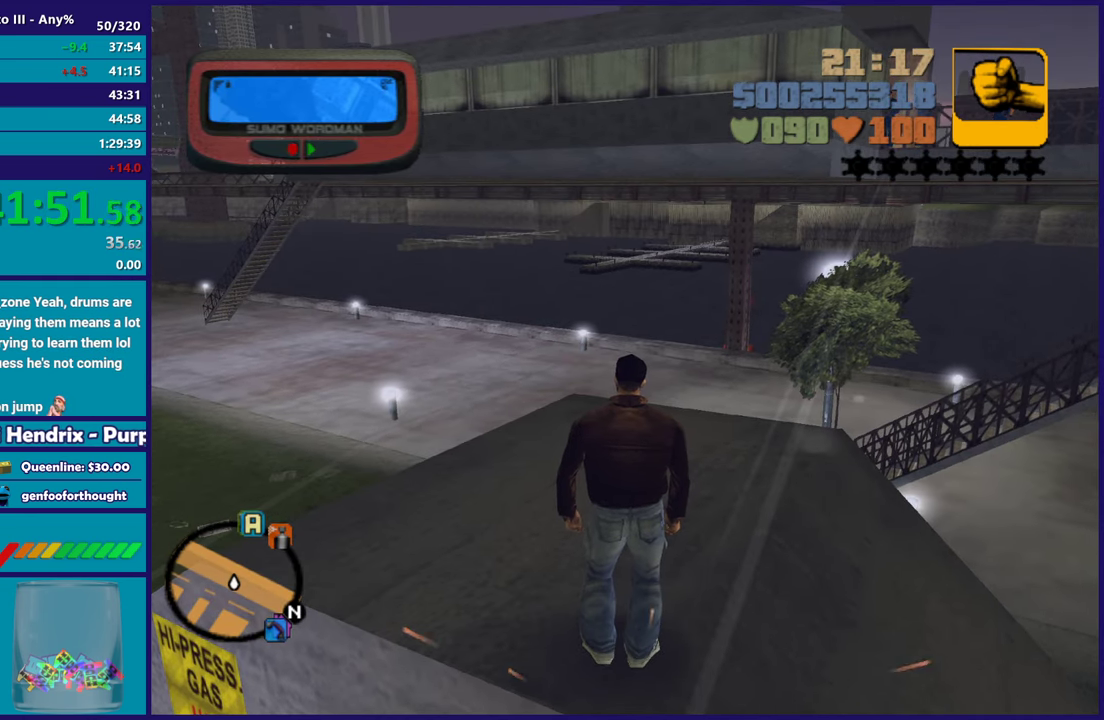
{"buttons": [], "left_stick": "center", "right_stick": "center", "button_events": []}
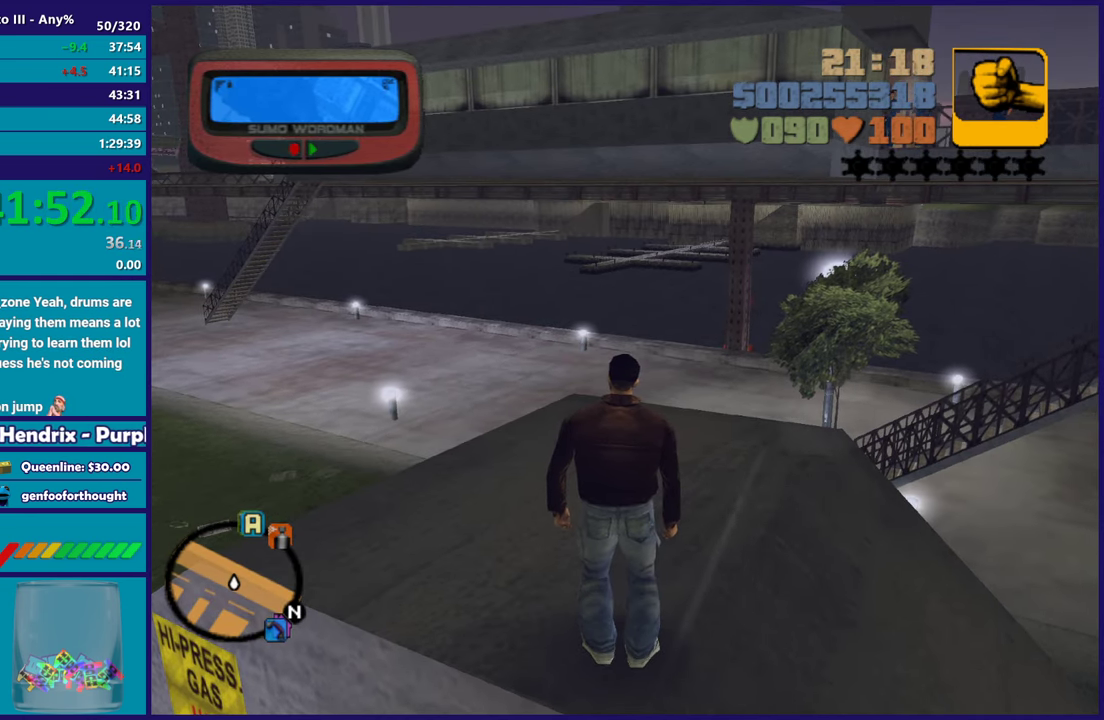
{"buttons": [], "left_stick": "up", "right_stick": "center", "button_events": []}
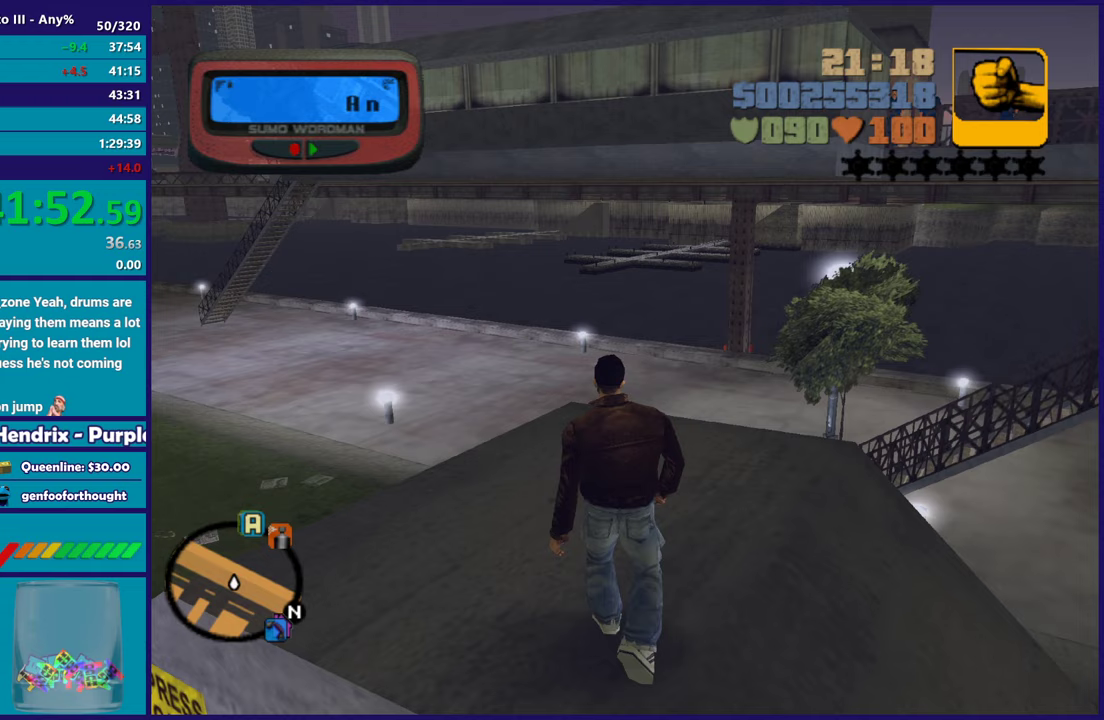
{"buttons": [], "left_stick": "up", "right_stick": "center", "button_events": [[17, "X", "down"], [167, "X", "up"]]}
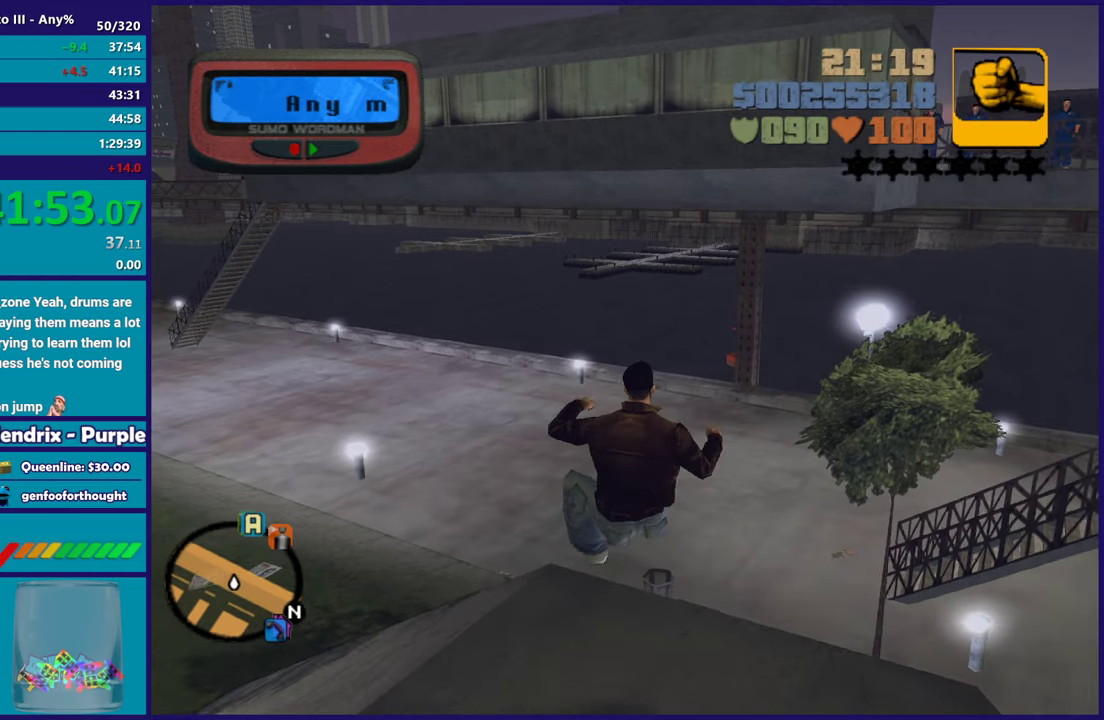
{"buttons": ["X", "DPAD_LEFT"], "left_stick": "up", "right_stick": "center", "button_events": [[333, "DPAD_LEFT", "down"], [333, "X", "down"]]}